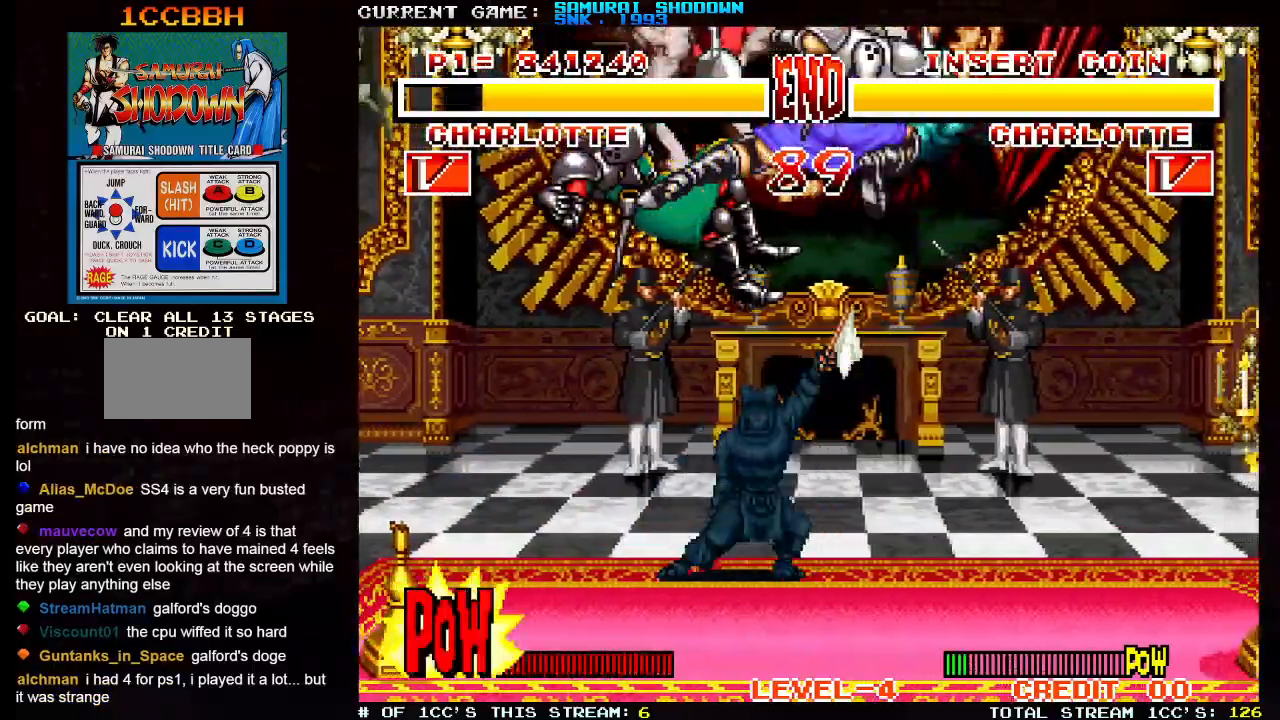
Gameplay with a controller (arcade stick); each line is a JSON object with the inputs held at the frame after it (dt_ms = milliseconds from this image to that frame). "events" lists button and stick changes between this image and that frame as [ms after this image, input, new state], when the widget could be followed in between. Not read: L3 R3.
{"dt_ms": 500, "buttons": [], "left_stick": "center"}
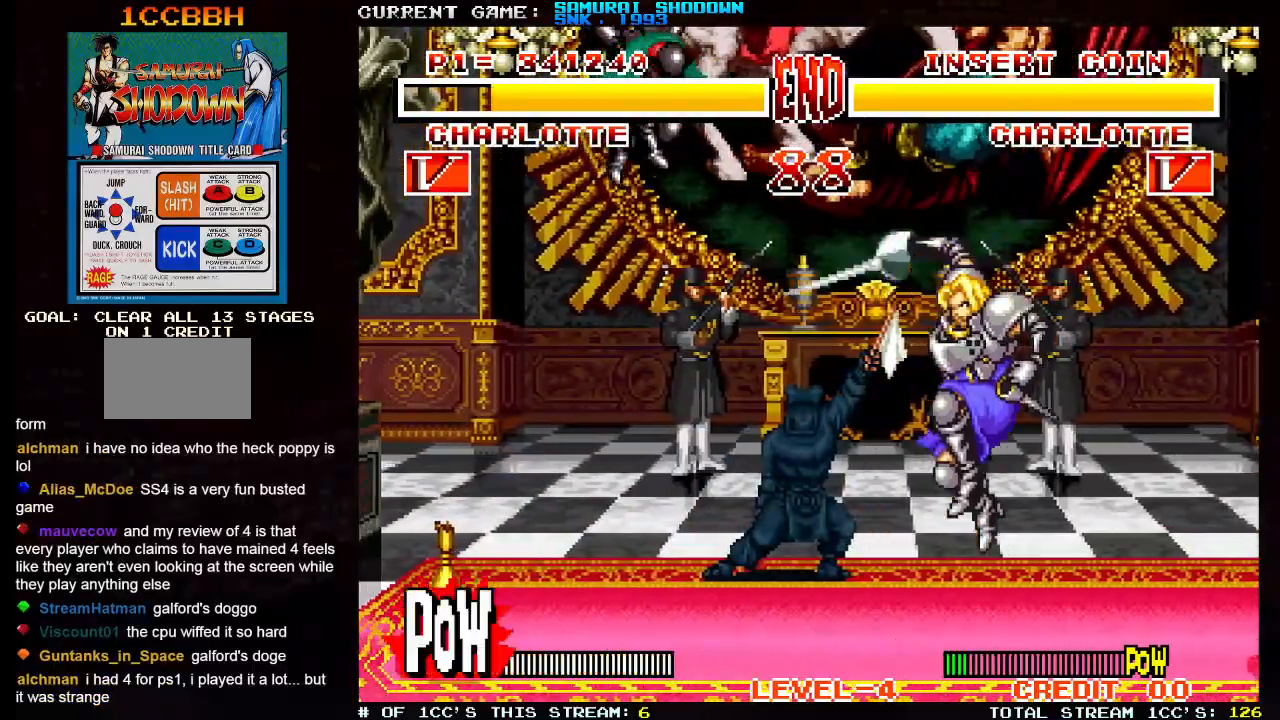
{"dt_ms": 500, "buttons": [], "left_stick": "left", "events": [[267, "left_stick", "left"]]}
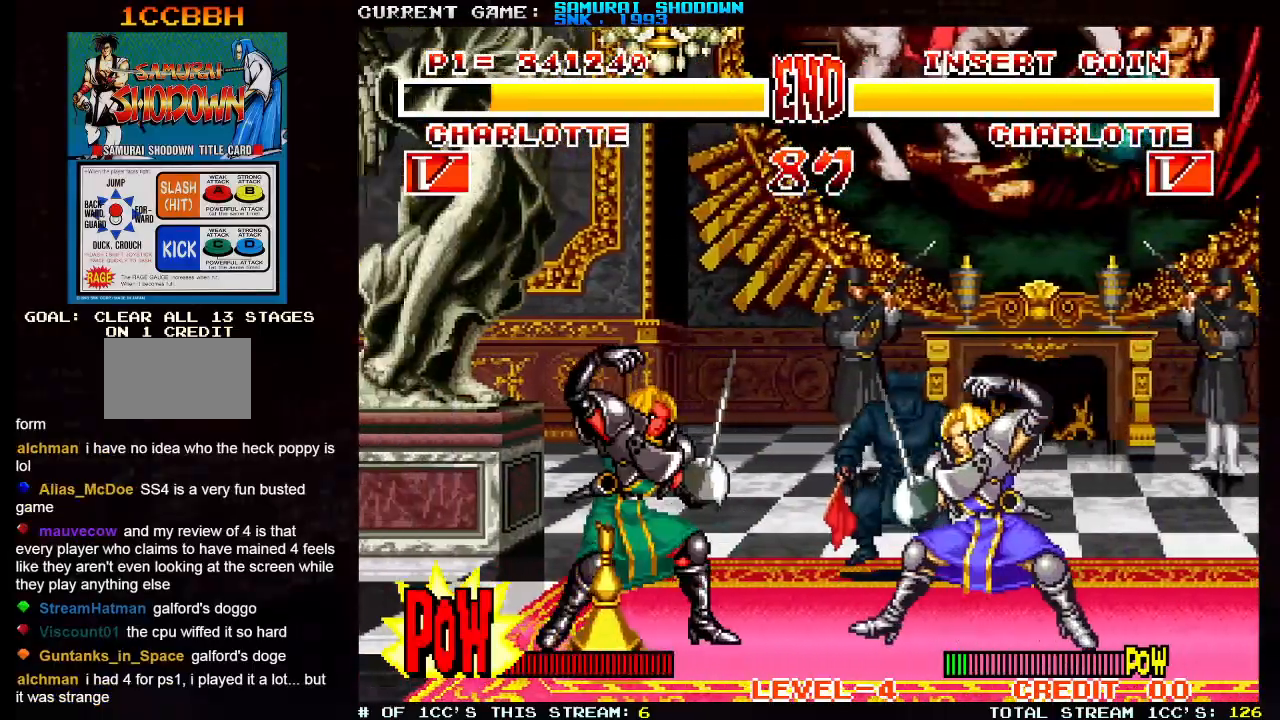
{"dt_ms": 500, "buttons": [], "left_stick": "left", "events": [[67, "left_stick", "right"], [150, "left_stick", "up-right"], [333, "left_stick", "center"], [400, "left_stick", "left"]]}
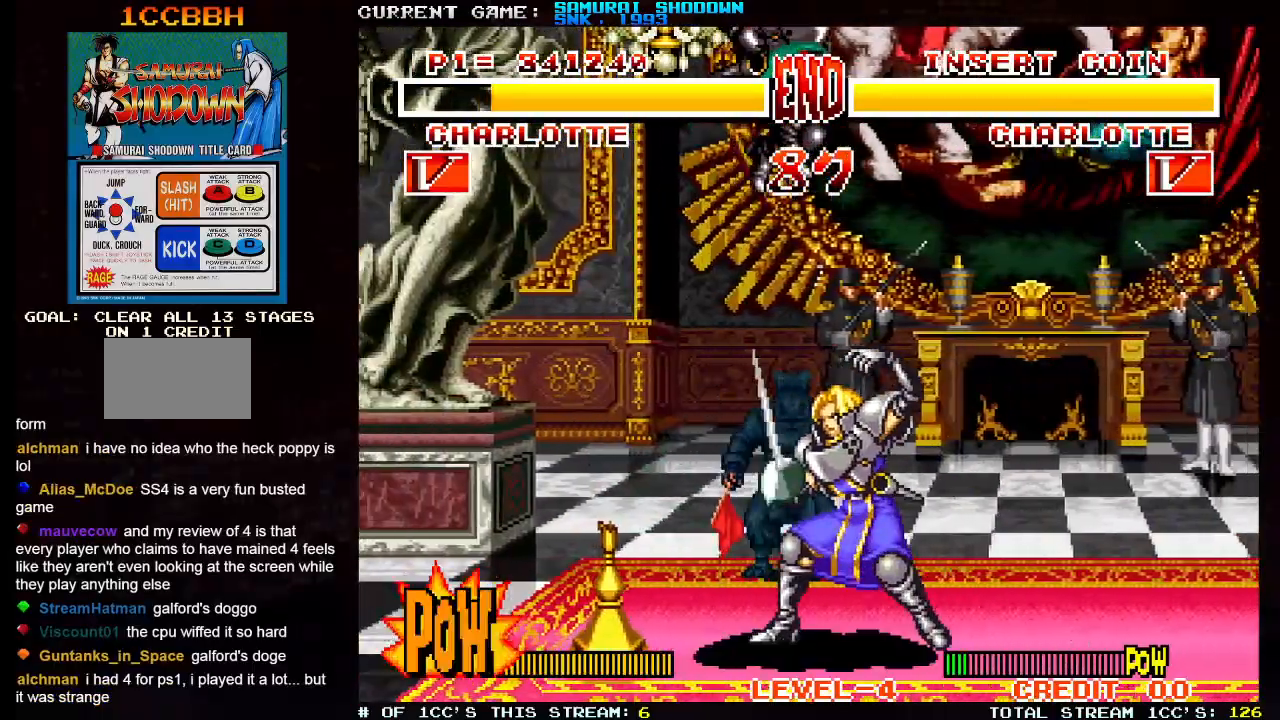
{"dt_ms": 500, "buttons": [], "left_stick": "up-right"}
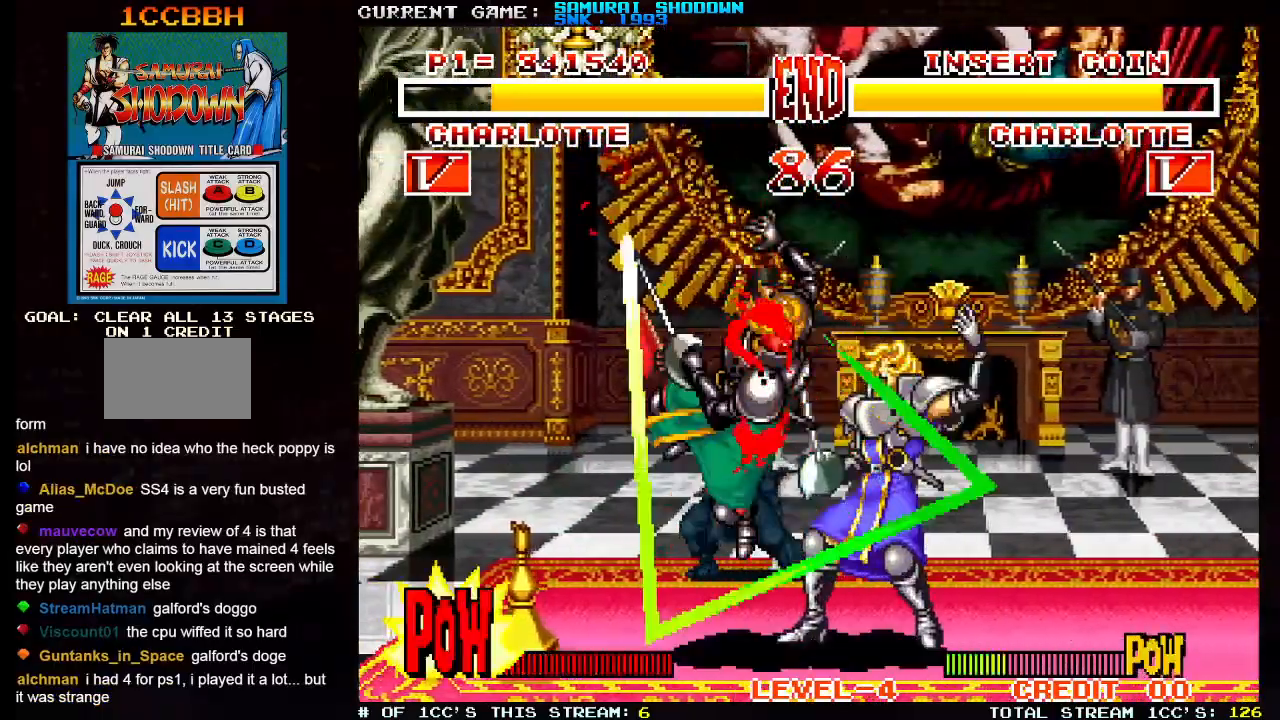
{"dt_ms": 500, "buttons": [], "left_stick": "right", "events": [[183, "left_stick", "down"], [250, "left_stick", "down-left"], [433, "left_stick", "right"]]}
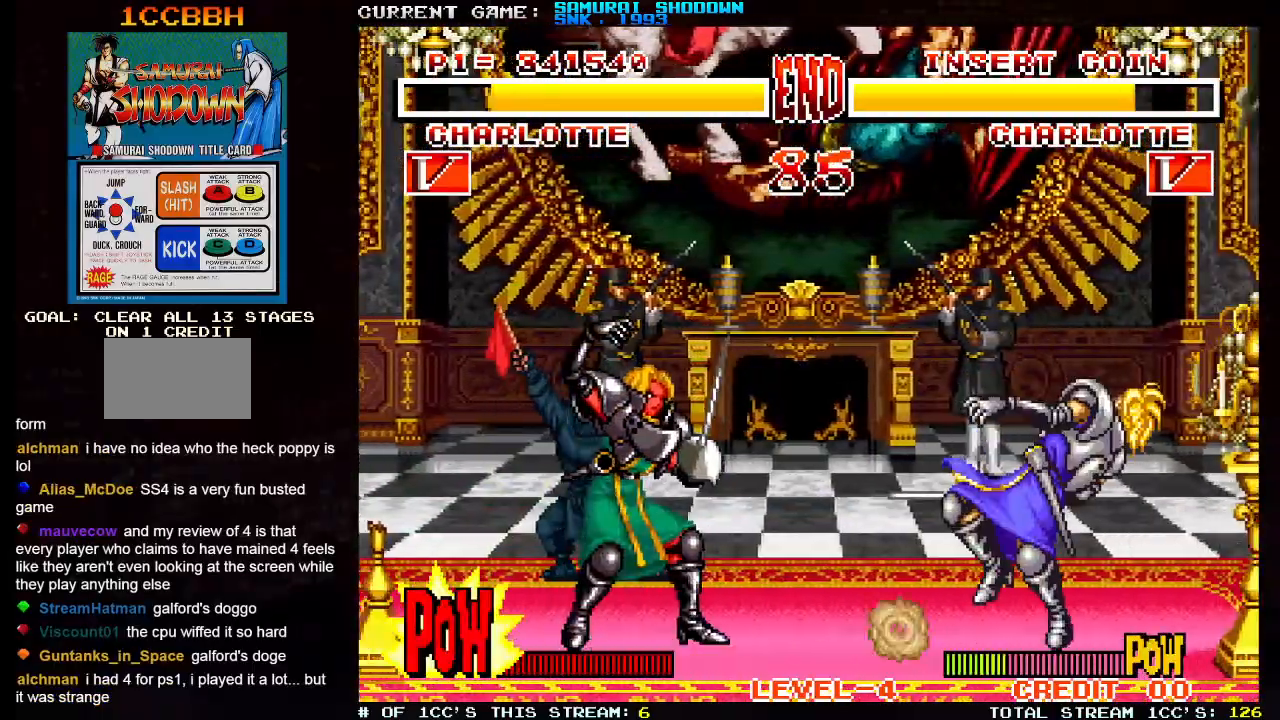
{"dt_ms": 500, "buttons": [], "left_stick": "left", "events": [[100, "TRIANGLE", "down"], [117, "left_stick", "center"], [150, "TRIANGLE", "up"], [283, "left_stick", "left"]]}
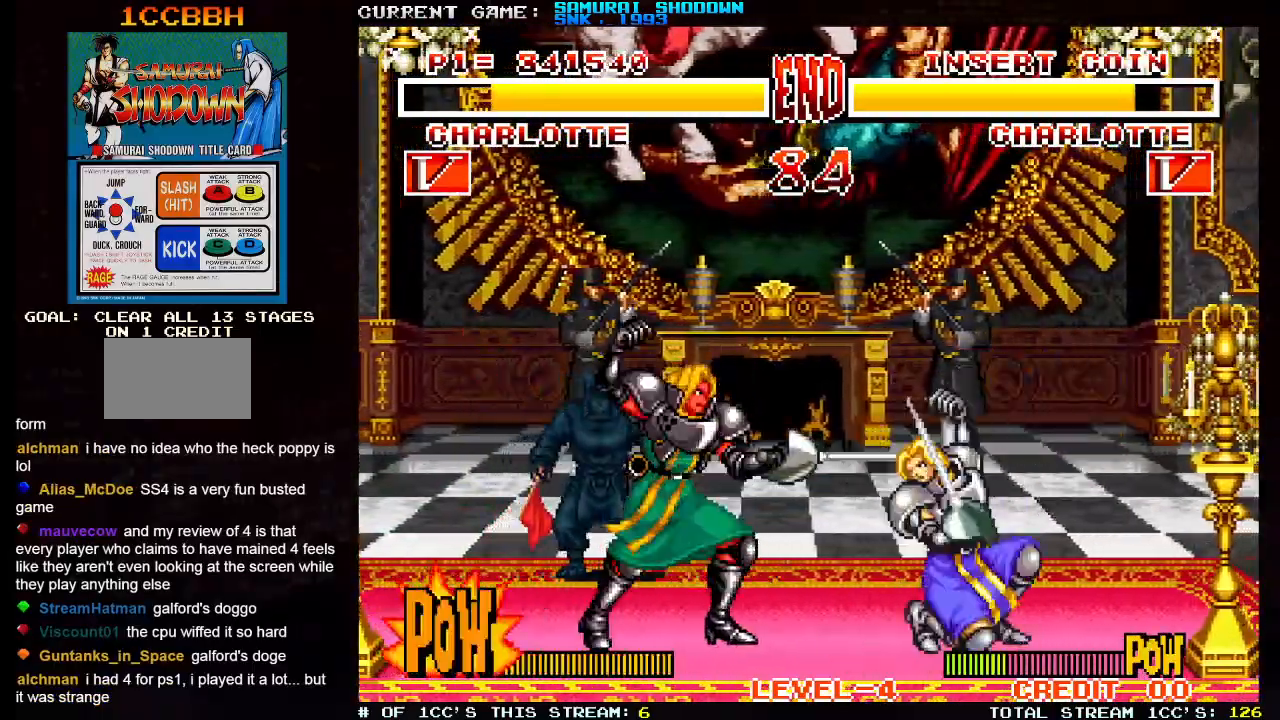
{"dt_ms": 500, "buttons": [], "left_stick": "left", "events": []}
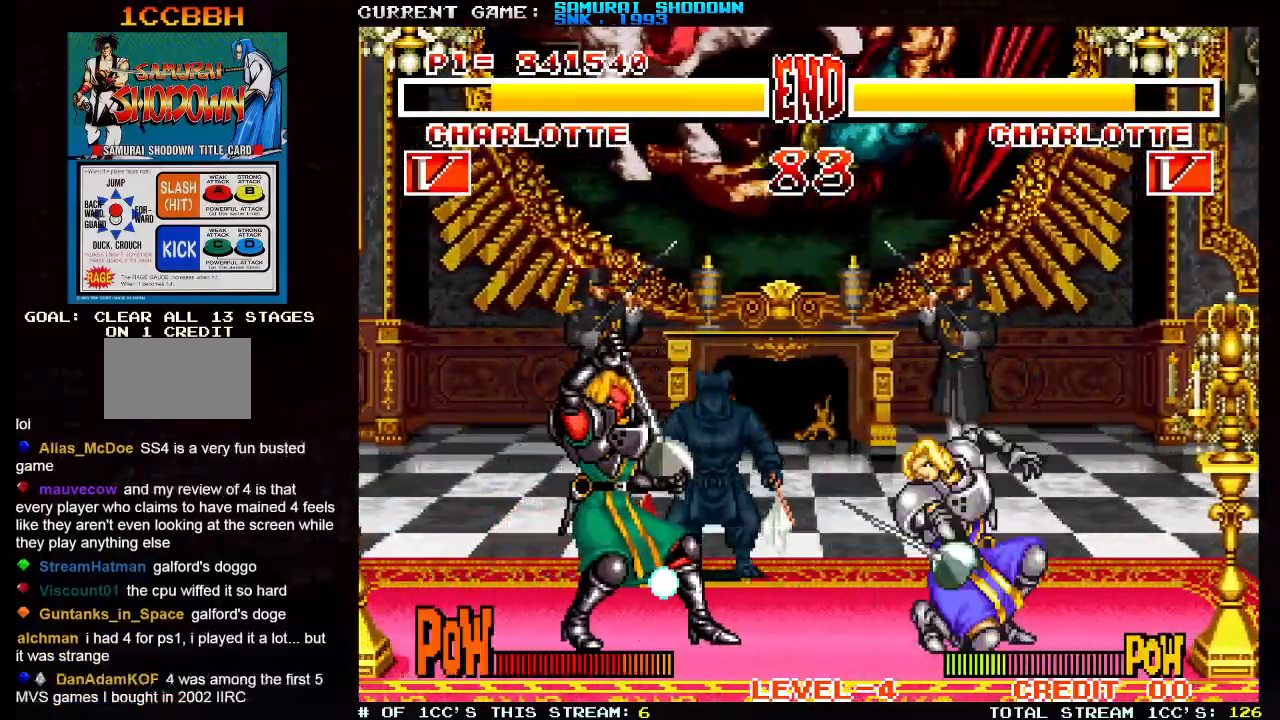
{"dt_ms": 500, "buttons": [], "left_stick": "up-right", "events": [[167, "left_stick", "right"], [217, "left_stick", "up-right"]]}
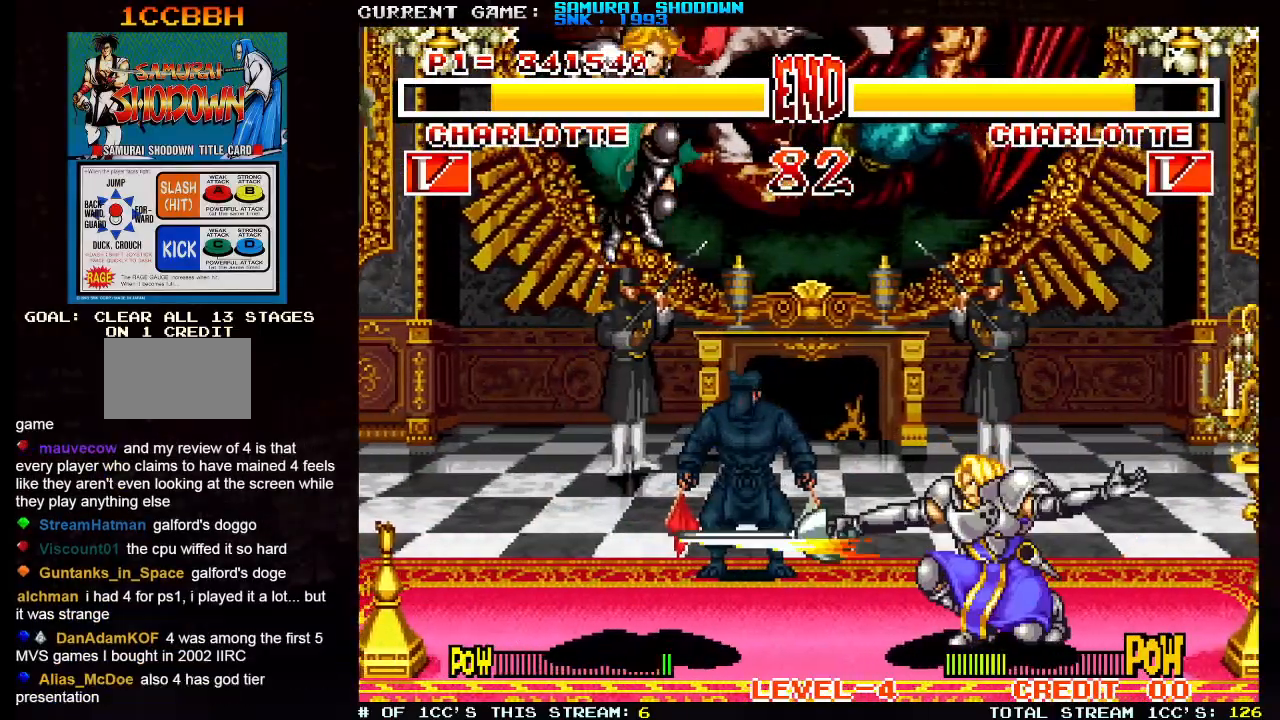
{"dt_ms": 500, "buttons": [], "left_stick": "down-left", "events": [[117, "left_stick", "center"], [167, "left_stick", "left"], [200, "TRIANGLE", "down"], [283, "TRIANGLE", "up"], [317, "left_stick", "down-left"]]}
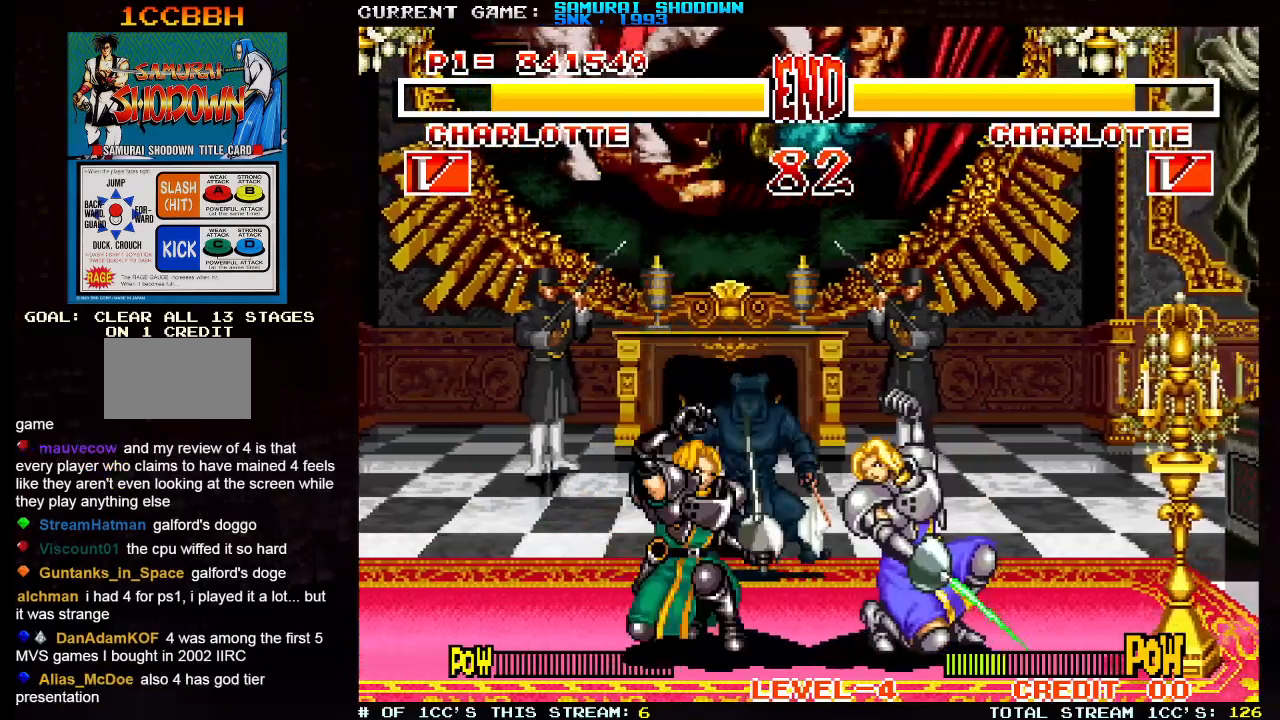
{"dt_ms": 500, "buttons": [], "left_stick": "down-left", "events": []}
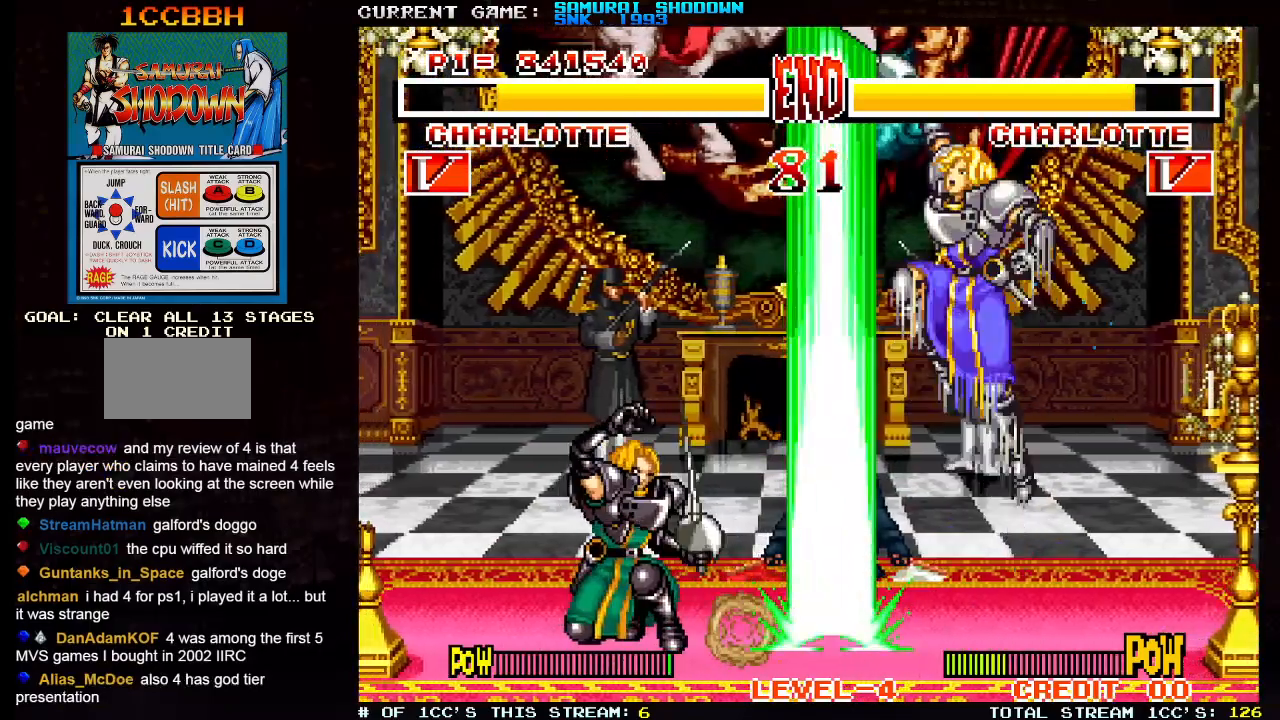
{"dt_ms": 500, "buttons": [], "left_stick": "down-left", "events": [[83, "left_stick", "center"], [133, "left_stick", "right"], [383, "left_stick", "down-left"], [400, "SQUARE", "down"], [400, "TRIANGLE", "down"], [433, "TRIANGLE", "up"], [467, "SQUARE", "up"]]}
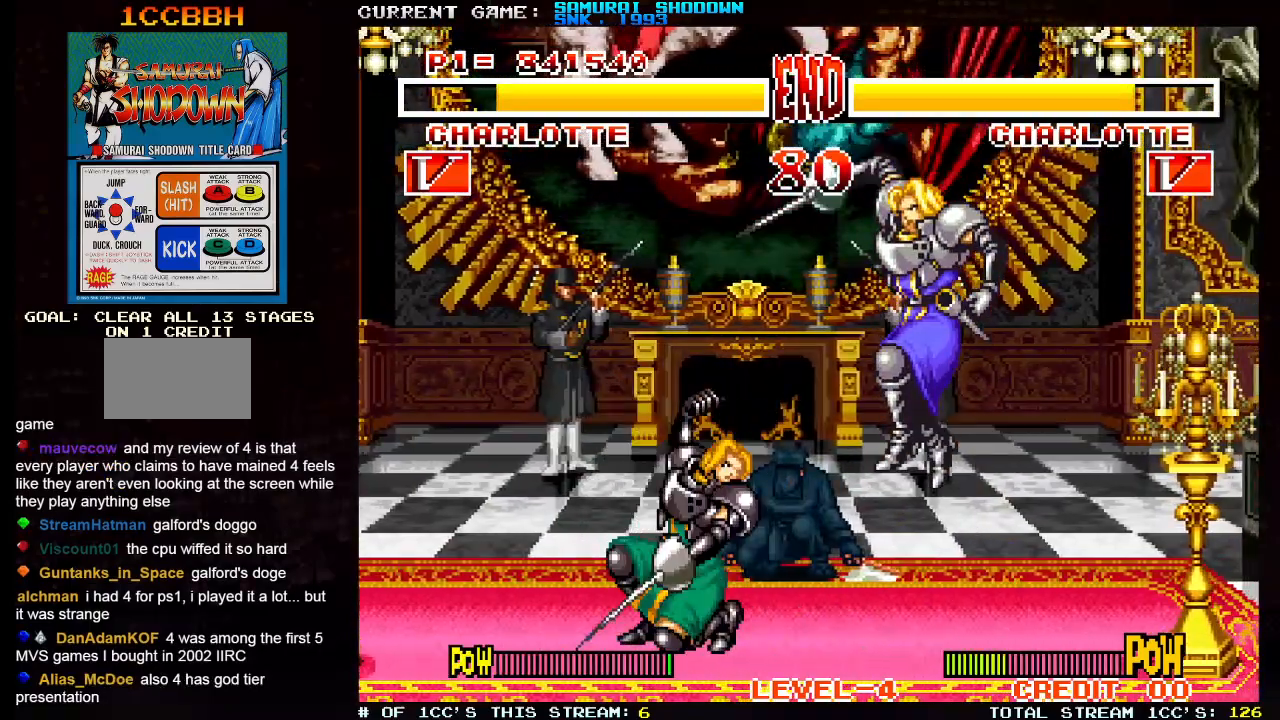
{"dt_ms": 500, "buttons": [], "left_stick": "down-left", "events": []}
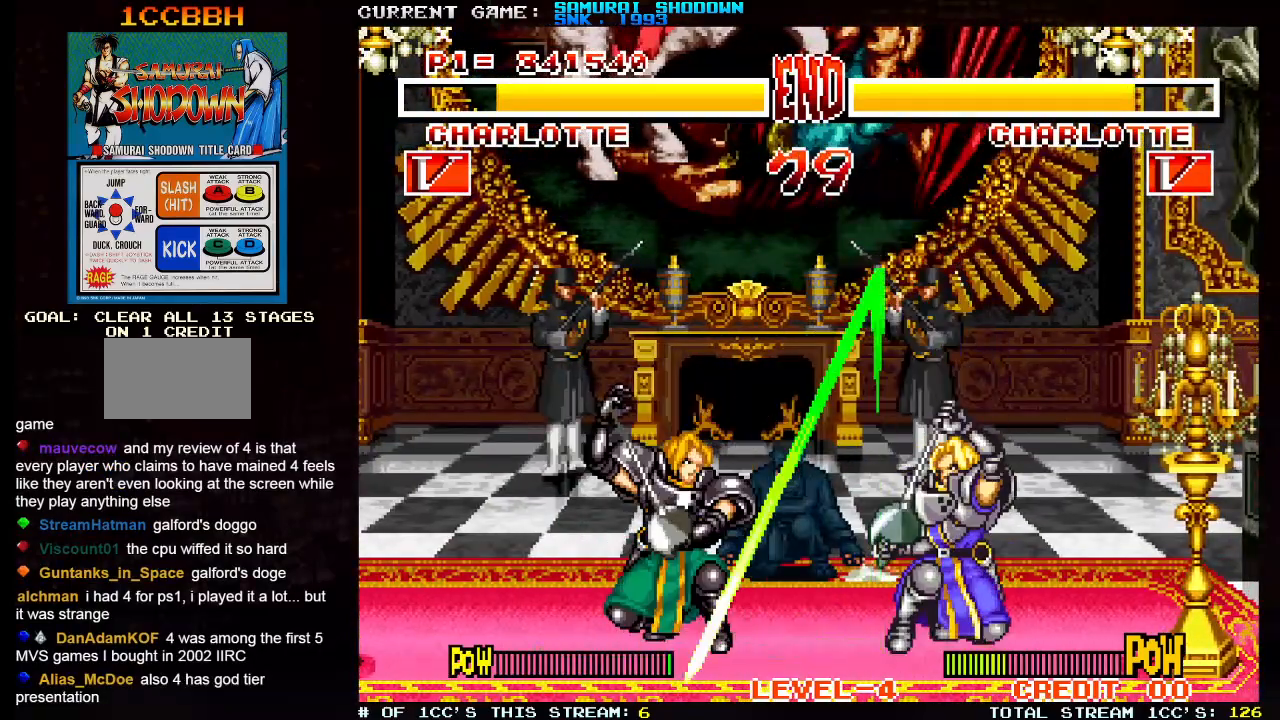
{"dt_ms": 500, "buttons": [], "left_stick": "down-left", "events": []}
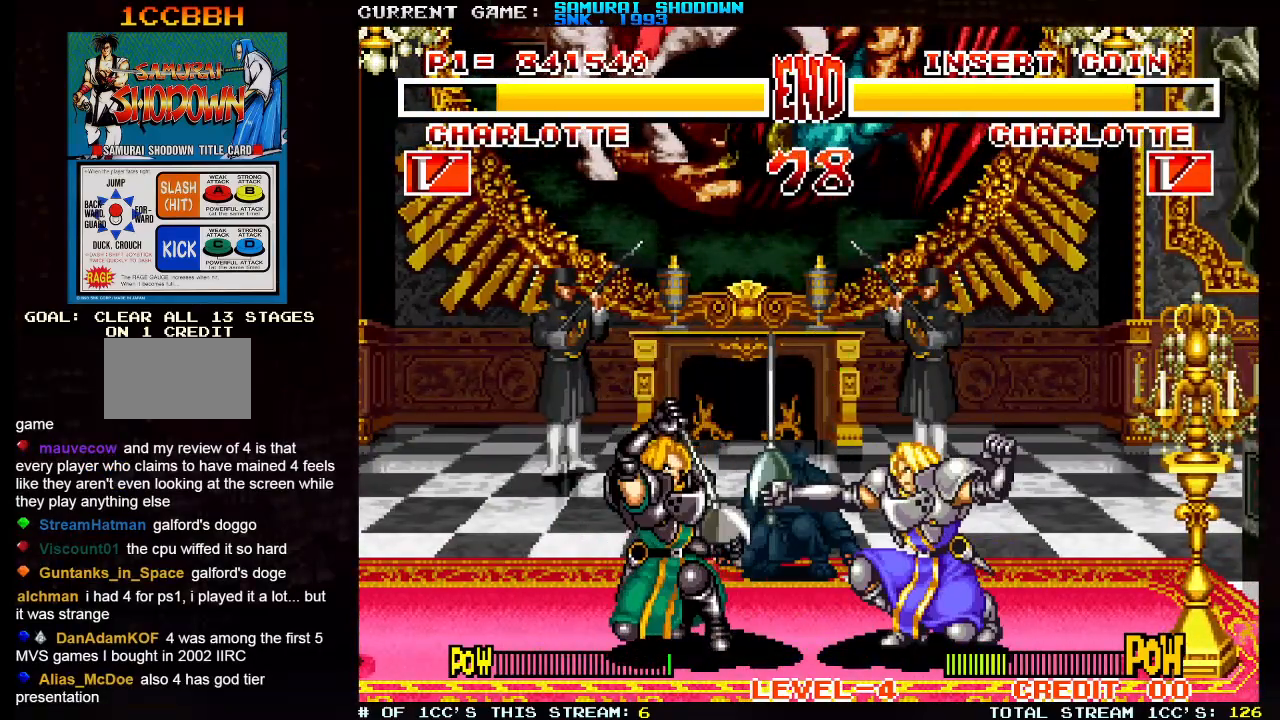
{"dt_ms": 500, "buttons": [], "left_stick": "down-left", "events": []}
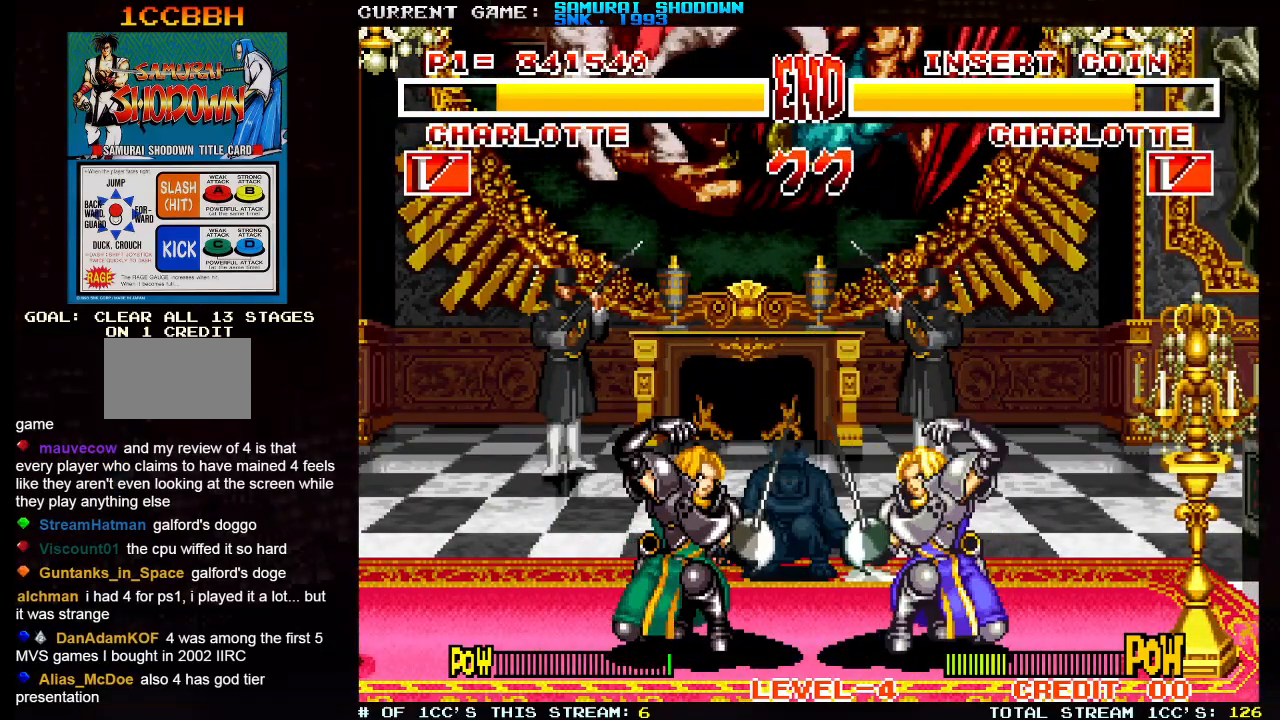
{"dt_ms": 500, "buttons": [], "left_stick": "down-left", "events": []}
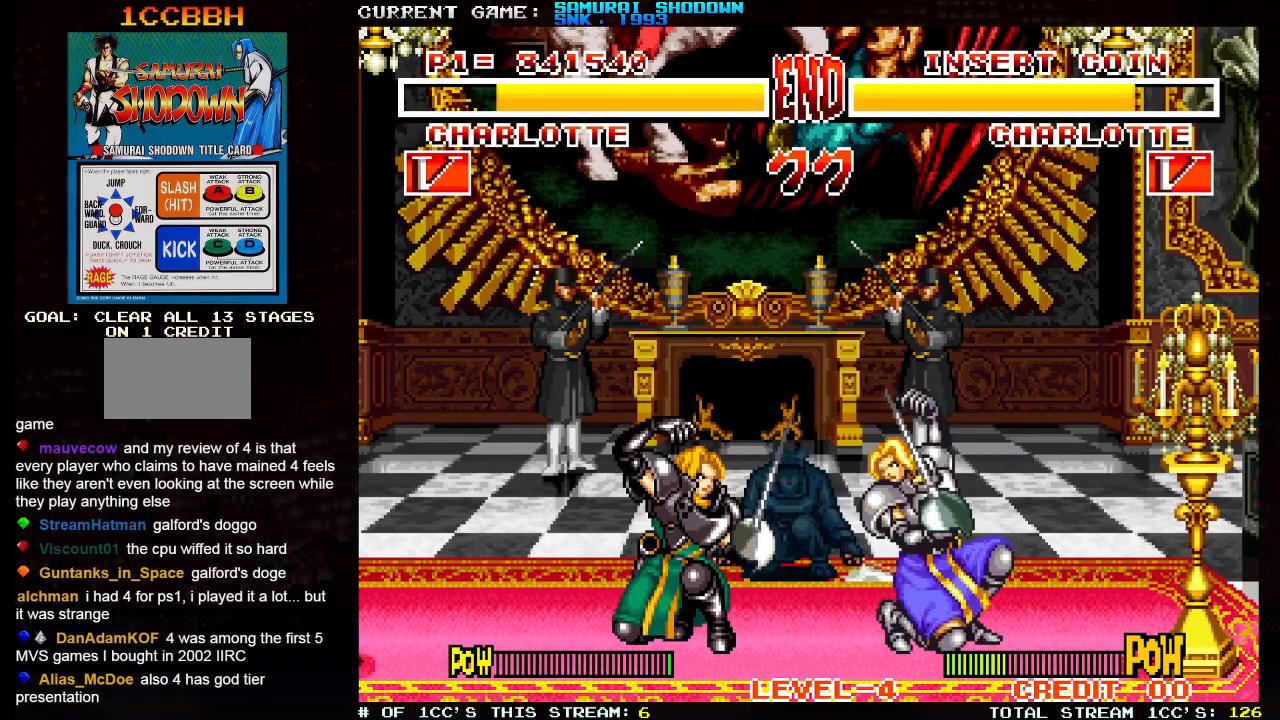
{"dt_ms": 500, "buttons": [], "left_stick": "down-left", "events": []}
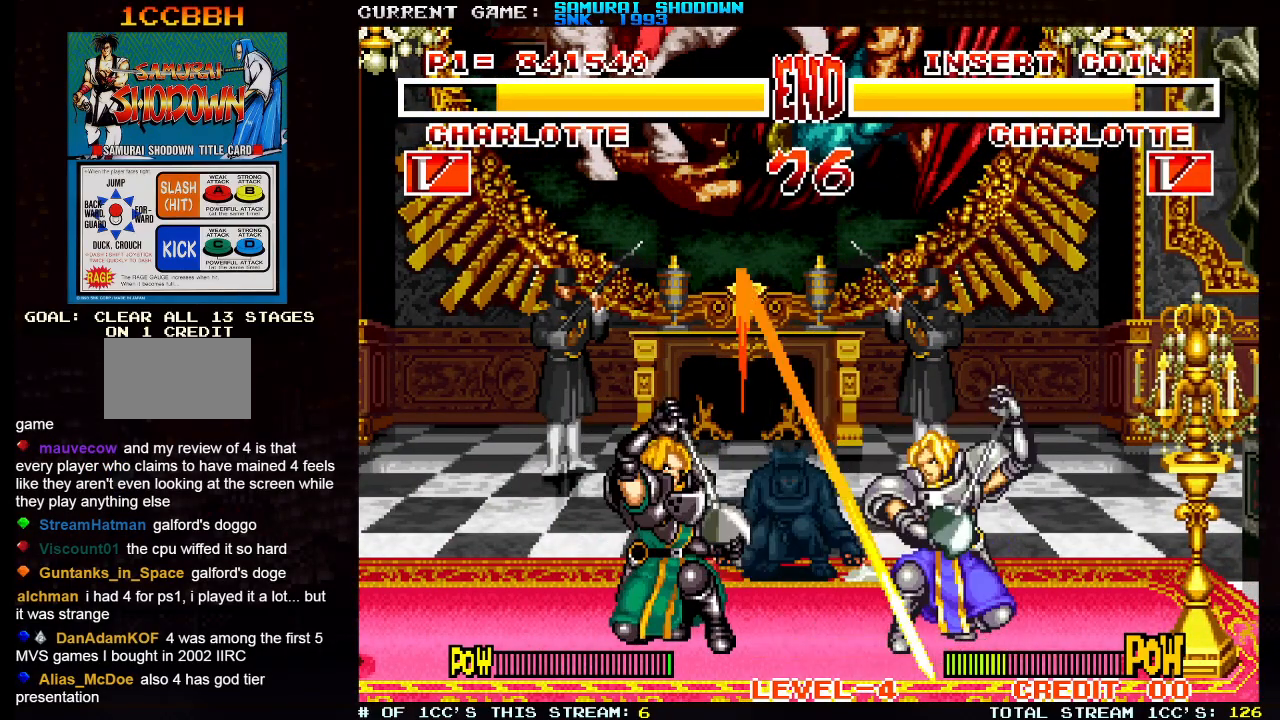
{"dt_ms": 500, "buttons": [], "left_stick": "down-left", "events": []}
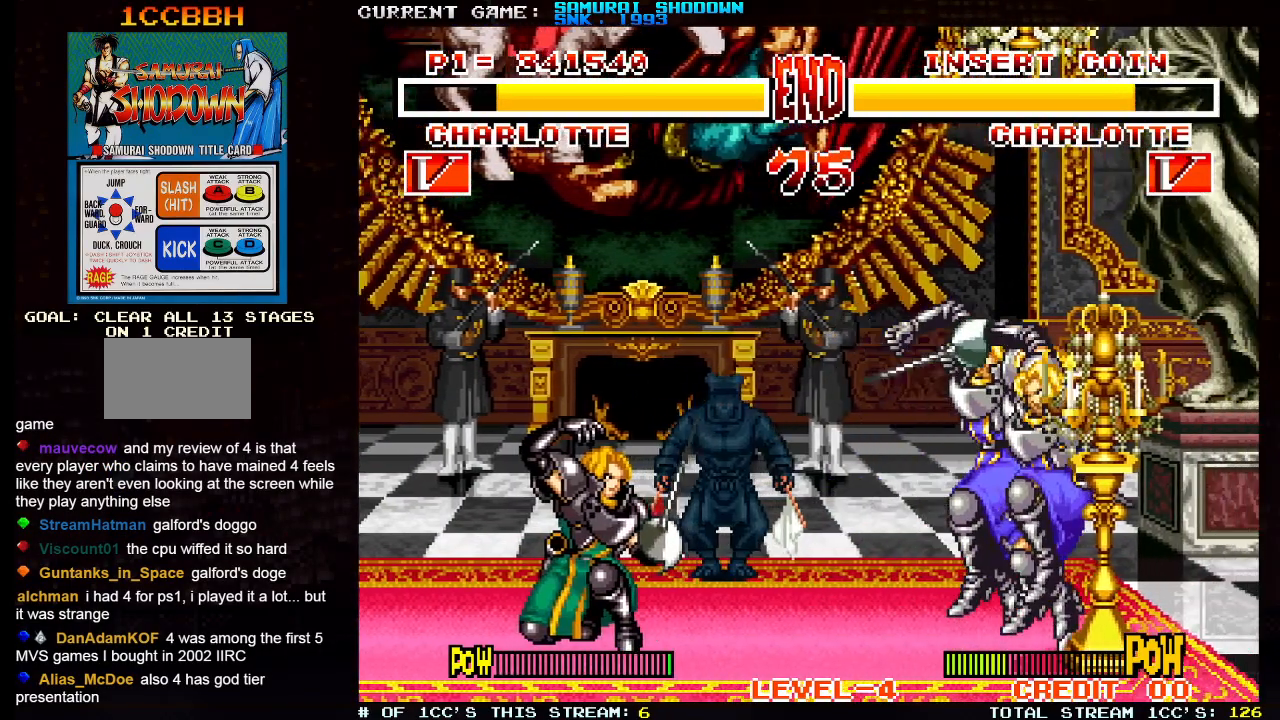
{"dt_ms": 500, "buttons": [], "left_stick": "up-right", "events": [[300, "left_stick", "right"], [367, "left_stick", "up-right"]]}
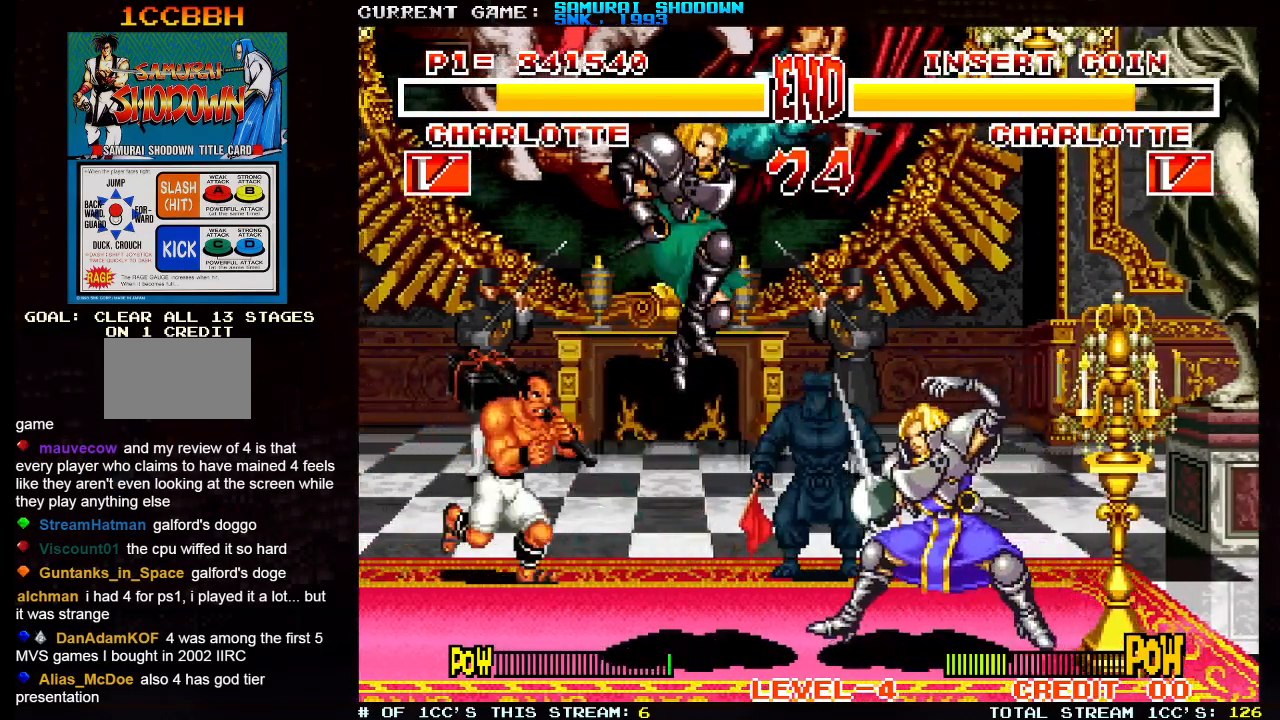
{"dt_ms": 500, "buttons": [], "left_stick": "left", "events": [[117, "left_stick", "center"], [167, "left_stick", "left"], [283, "SQUARE", "down"], [283, "TRIANGLE", "down"], [367, "SQUARE", "up"], [367, "TRIANGLE", "up"]]}
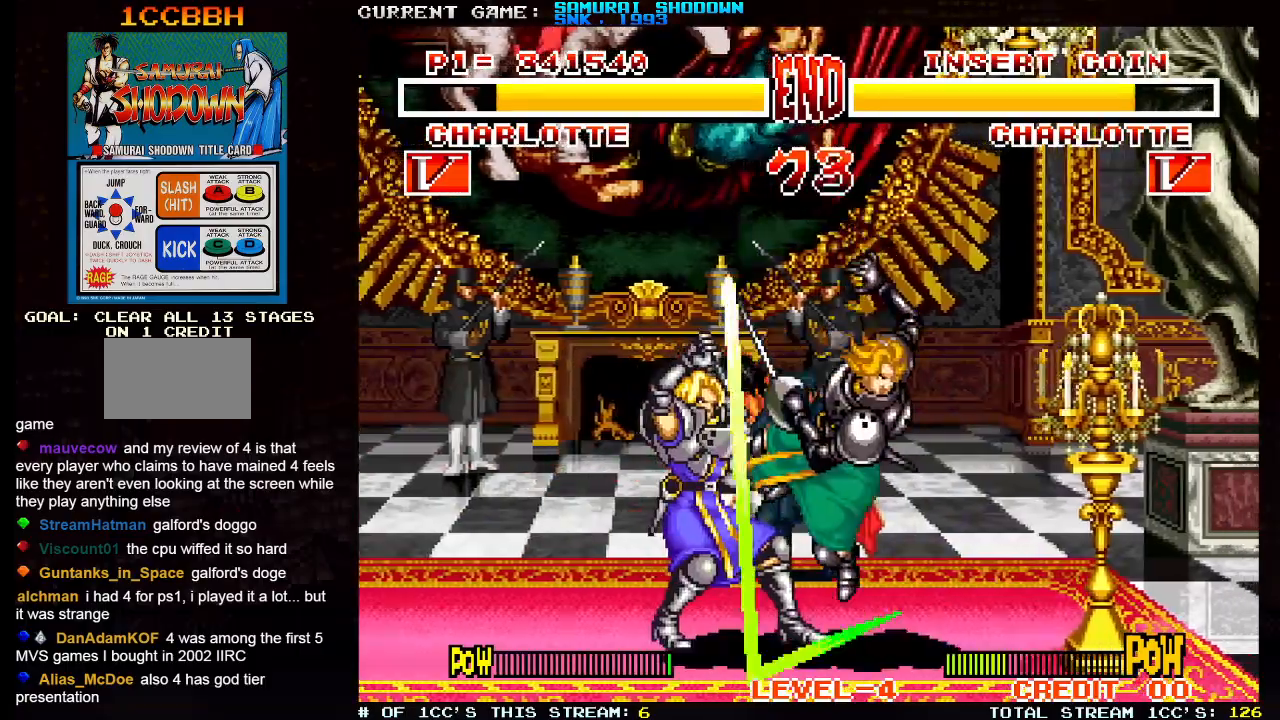
{"dt_ms": 500, "buttons": [], "left_stick": "down-right", "events": [[50, "left_stick", "down-right"]]}
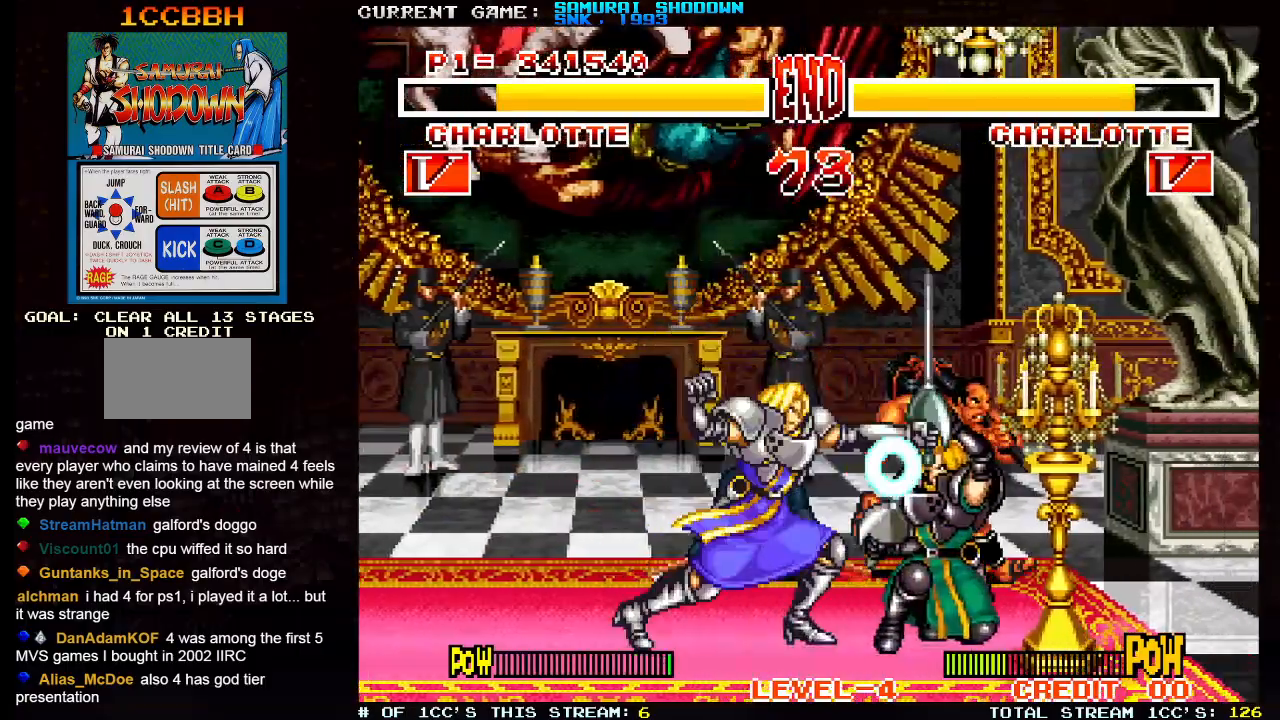
{"dt_ms": 1000, "buttons": [], "left_stick": "right"}
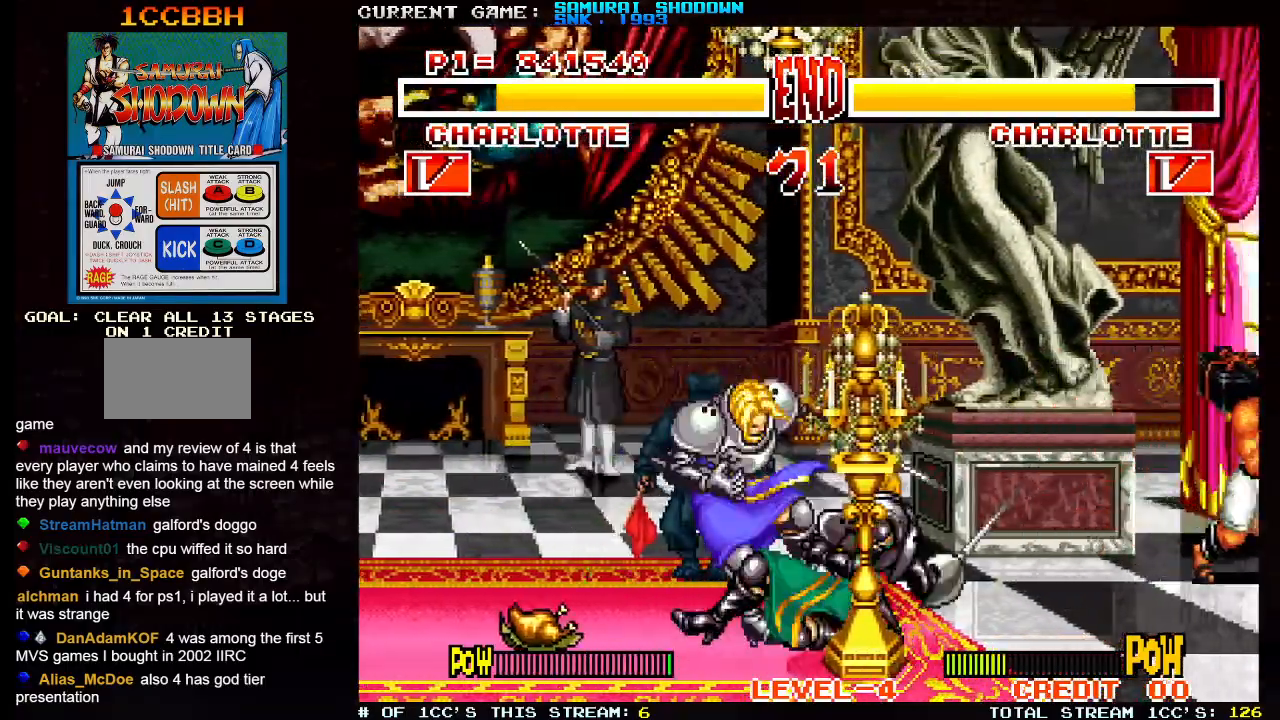
{"dt_ms": 500, "buttons": [], "left_stick": "center", "events": [[117, "left_stick", "center"]]}